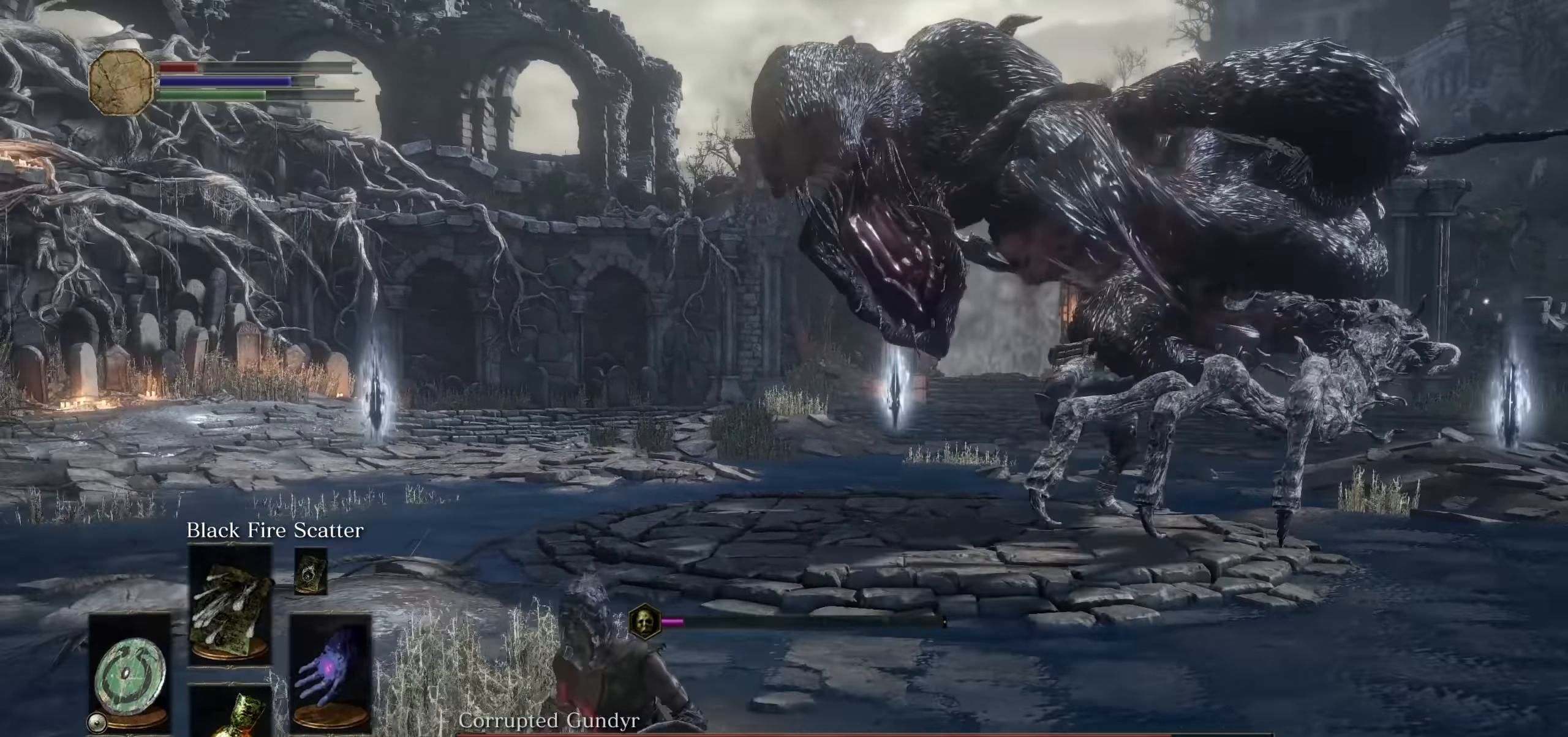
Gameplay with a controller (PlayStation layout); each line is a JSON object with the inputs held at the frame after it (dt_ms = milliseconds from this image to that frame). "events" lists button and stick changes between this image and that frame as [ms after this image, input, new state], when the widget could be followed in between. Not read: HOME L3 SELECT START TOUCHPAD TRIANGLE.
{"dt_ms": 500, "buttons": [], "left_stick": "down", "right_stick": "right", "events": [[100, "CIRCLE", "down"], [167, "CIRCLE", "up"], [450, "right_stick", "right"]]}
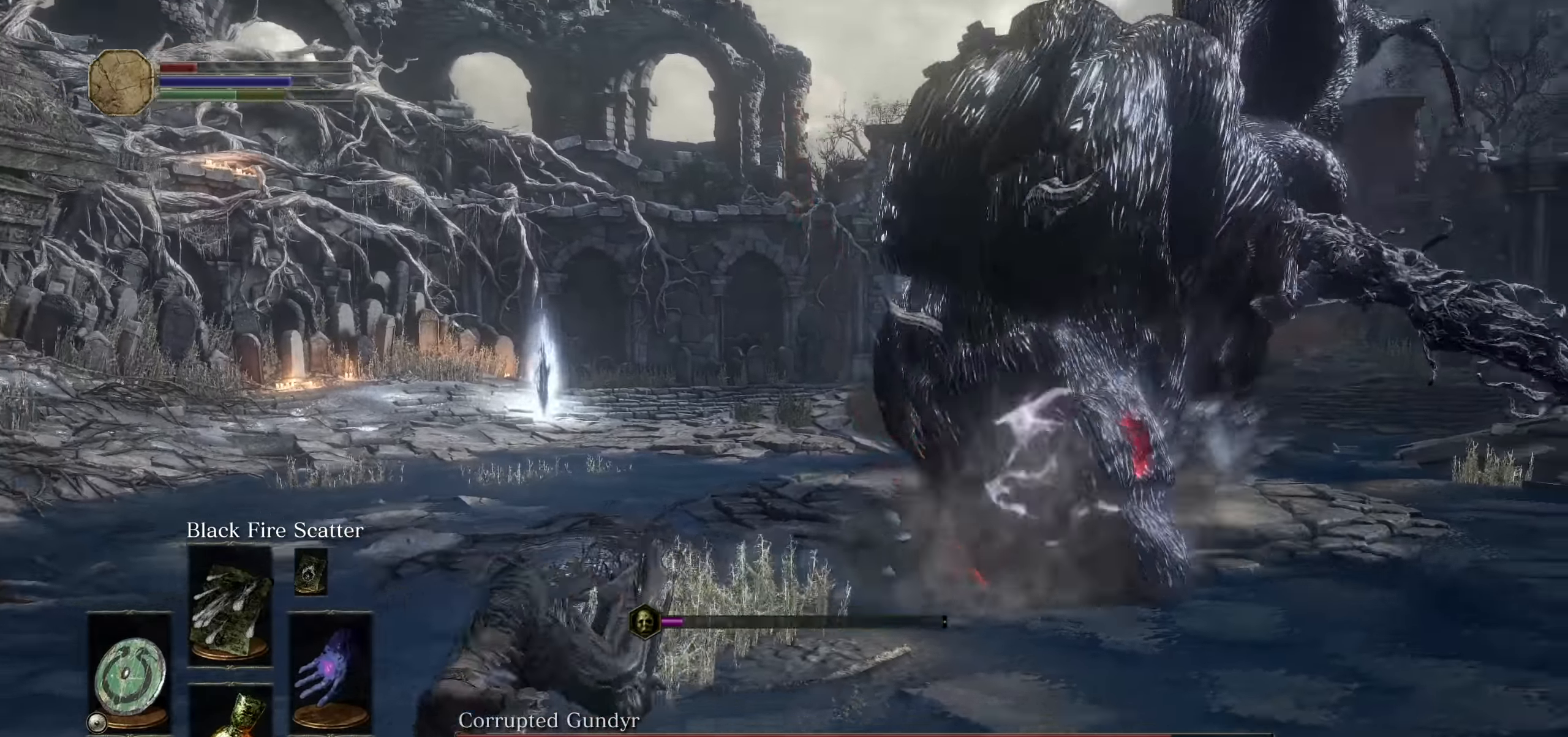
{"dt_ms": 500, "buttons": [], "left_stick": "down", "right_stick": "center"}
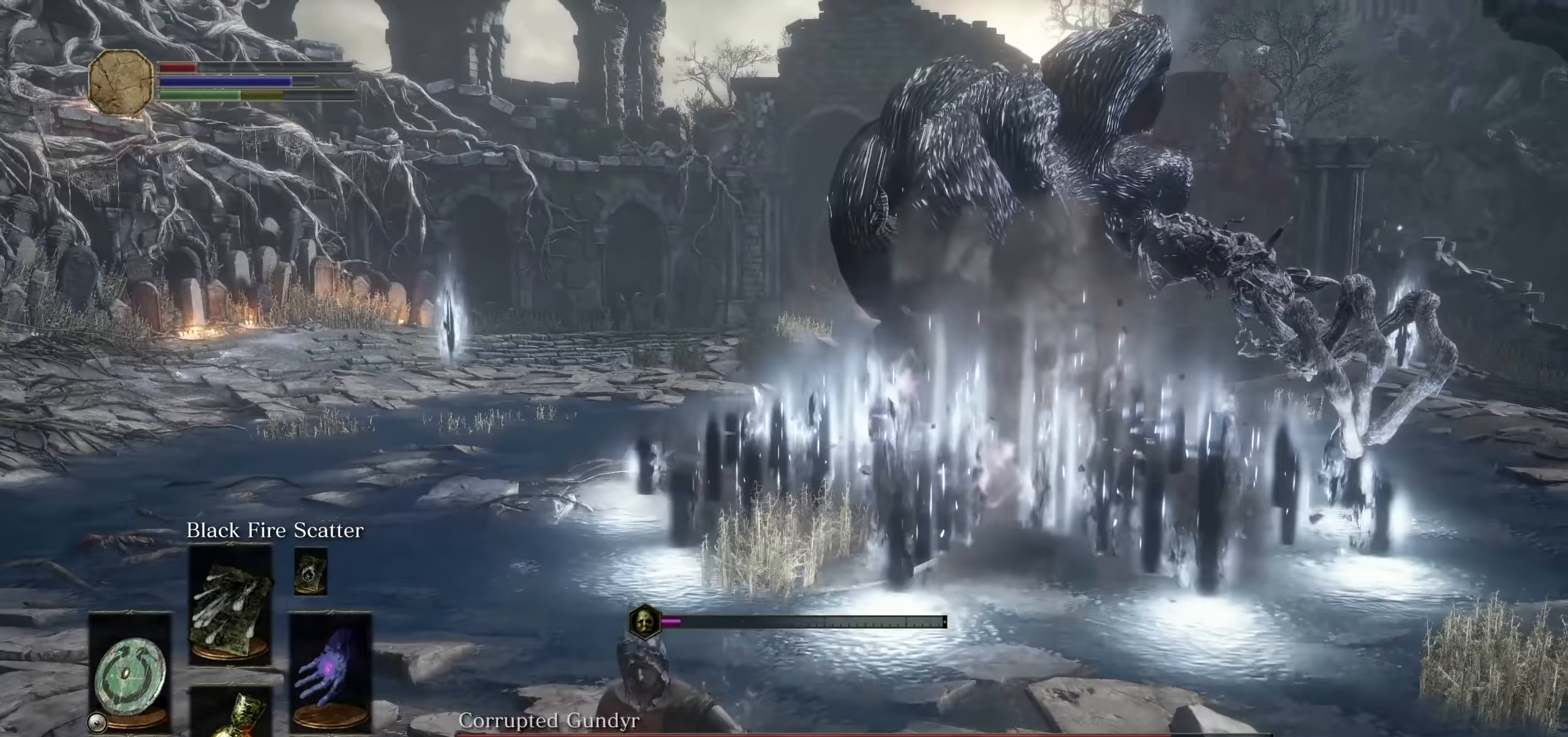
{"dt_ms": 1000, "buttons": [], "left_stick": "down-right", "right_stick": "center", "events": [[500, "right_stick", "down-right"], [517, "left_stick", "down-right"], [667, "right_stick", "center"]]}
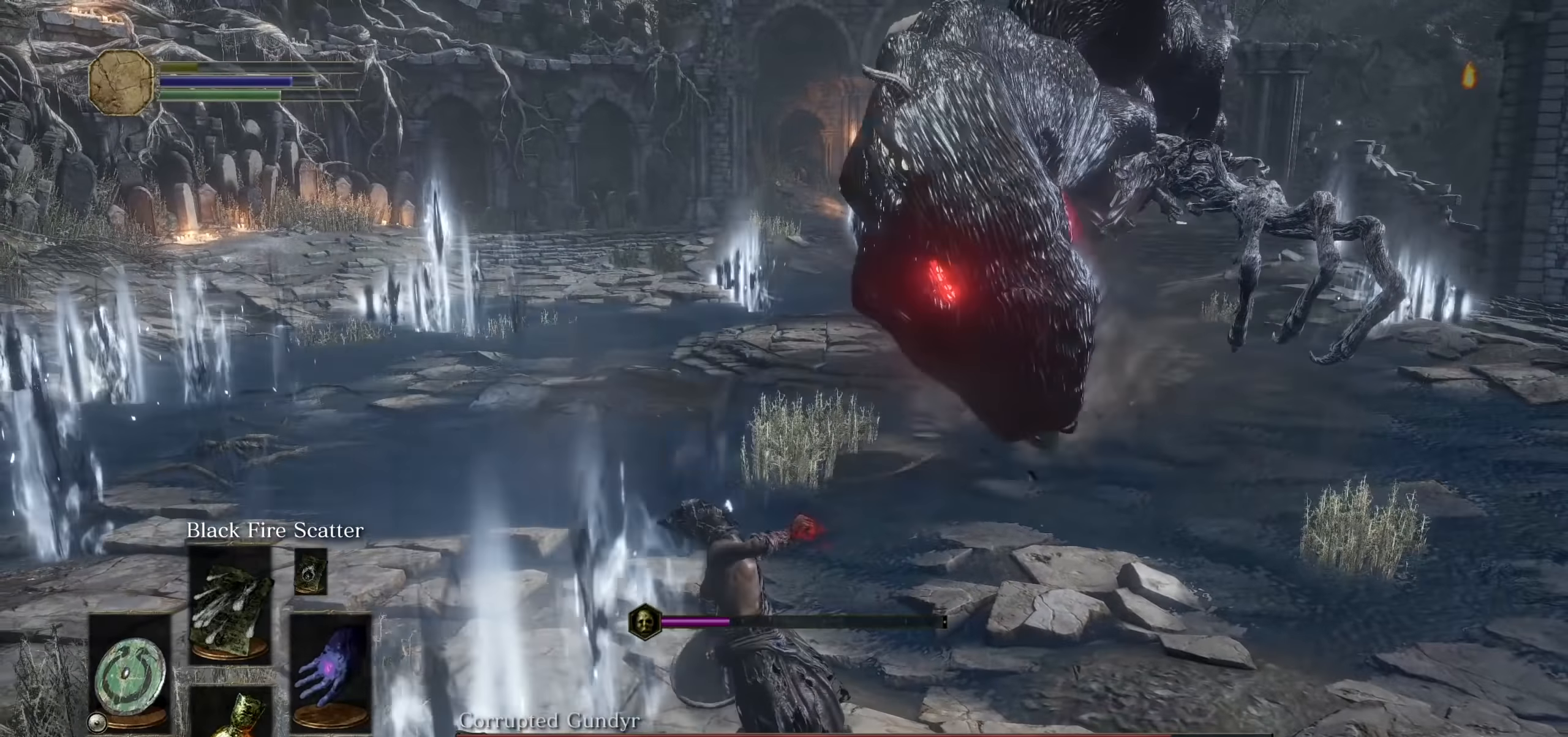
{"dt_ms": 500, "buttons": [], "left_stick": "center", "right_stick": "center", "events": [[367, "left_stick", "center"]]}
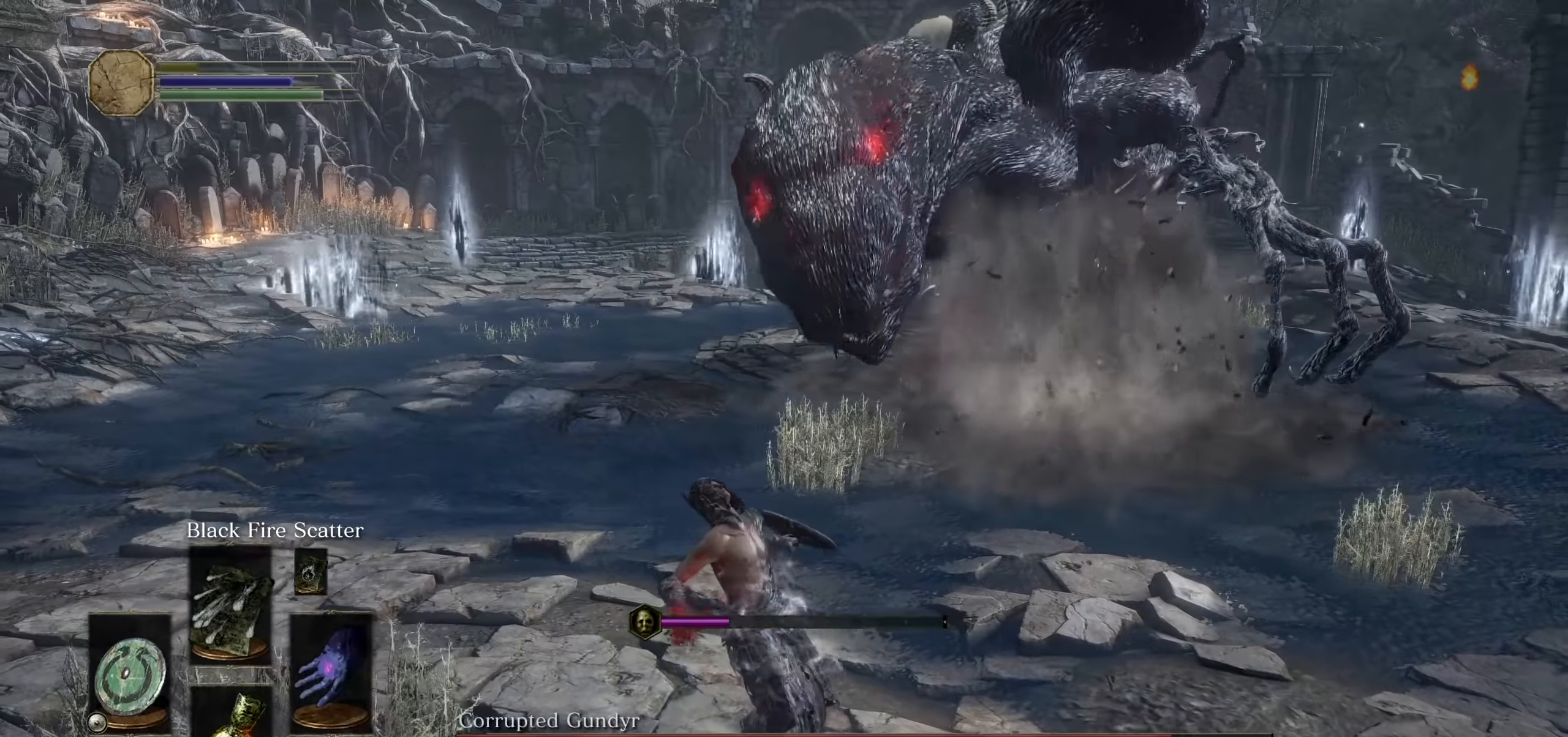
{"dt_ms": 1000, "buttons": [], "left_stick": "center", "right_stick": "center", "events": [[400, "right_stick", "up-left"], [500, "right_stick", "center"]]}
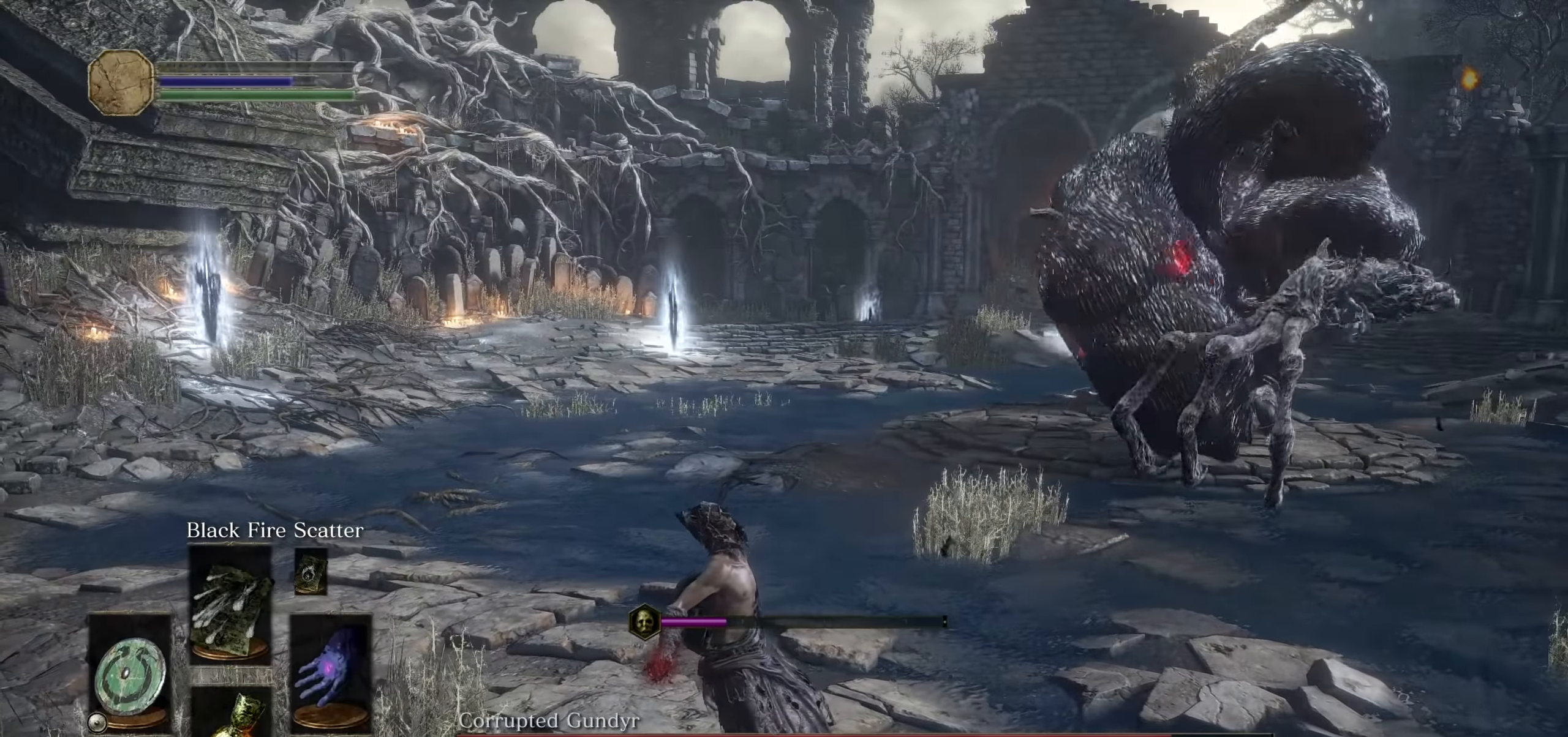
{"dt_ms": 500, "buttons": [], "left_stick": "center", "right_stick": "center", "events": []}
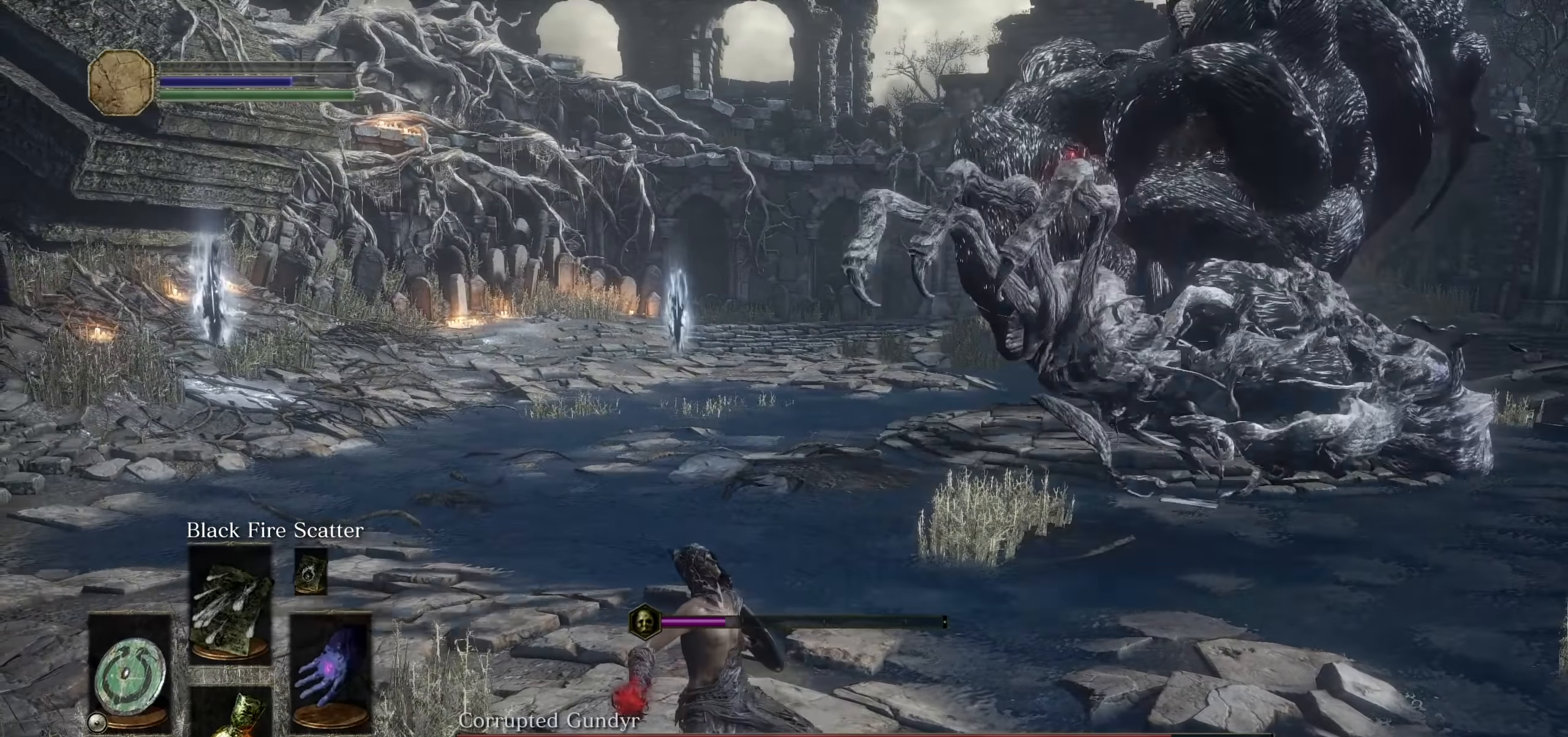
{"dt_ms": 500, "buttons": [], "left_stick": "center", "right_stick": "center", "events": [[50, "R2", "down"], [100, "R2", "up"]]}